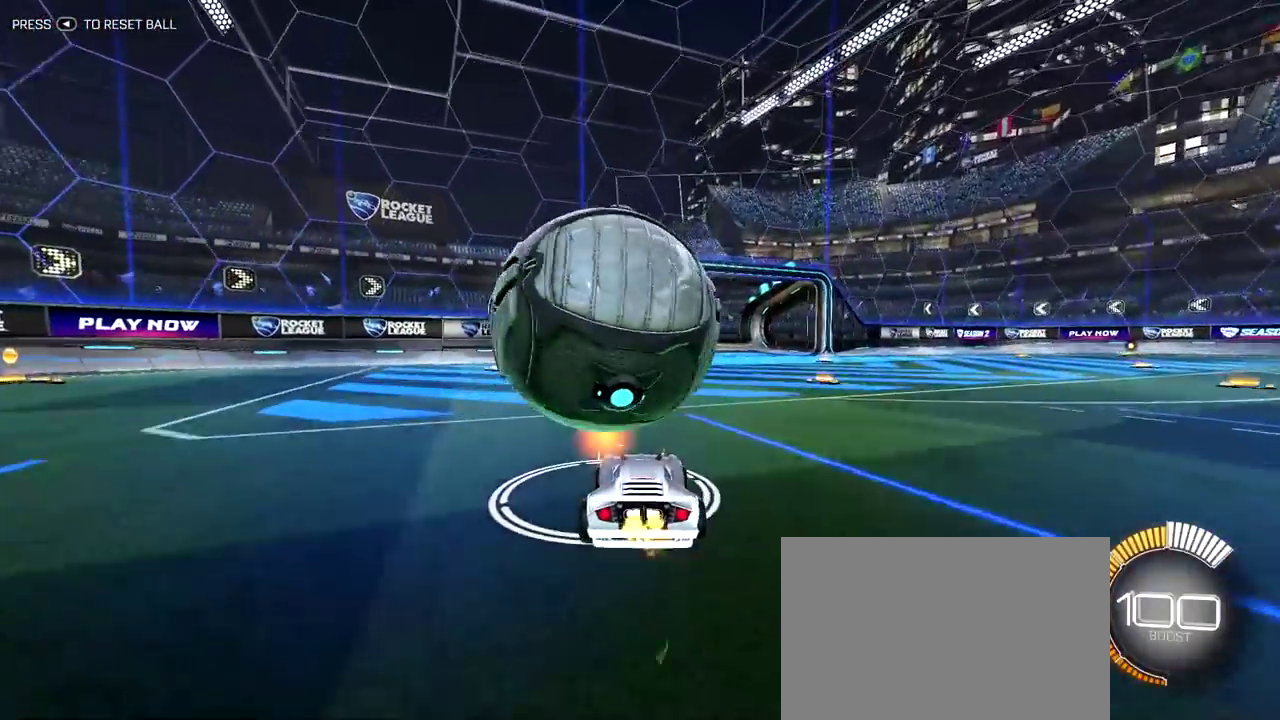
Gameplay with a controller (PlayStation layout); each line is a JSON object with the inputs held at the frame after it (dt_ms = milliseconds from this image to that frame). "events" lists button and stick changes between this image and that frame as [ms after this image, input, new state], when the widget could be followed in between. Not read: L1 L3 R1 R3.
{"dt_ms": 400, "buttons": [], "left_stick": "center", "right_stick": "center", "events": [[133, "R2", "up"]]}
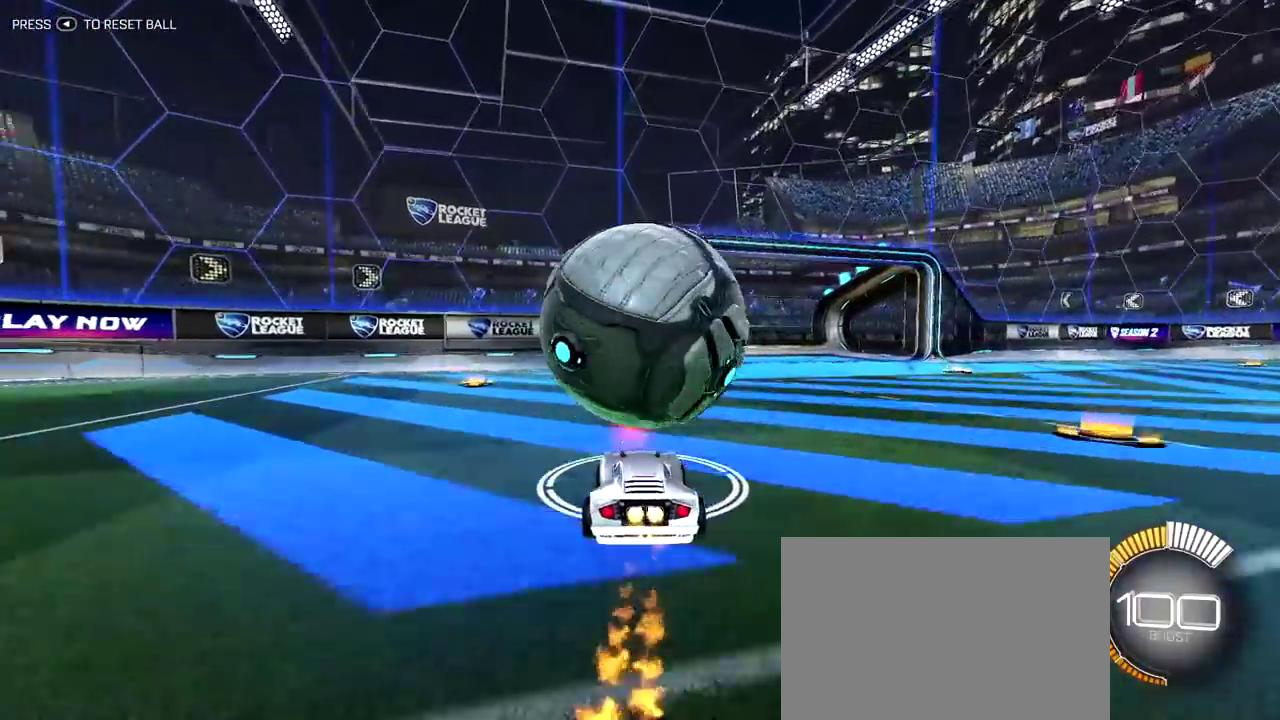
{"dt_ms": 400, "buttons": ["R2"], "left_stick": "up-right", "right_stick": "center", "events": [[100, "R2", "down"], [100, "left_stick", "up"], [350, "left_stick", "up-right"]]}
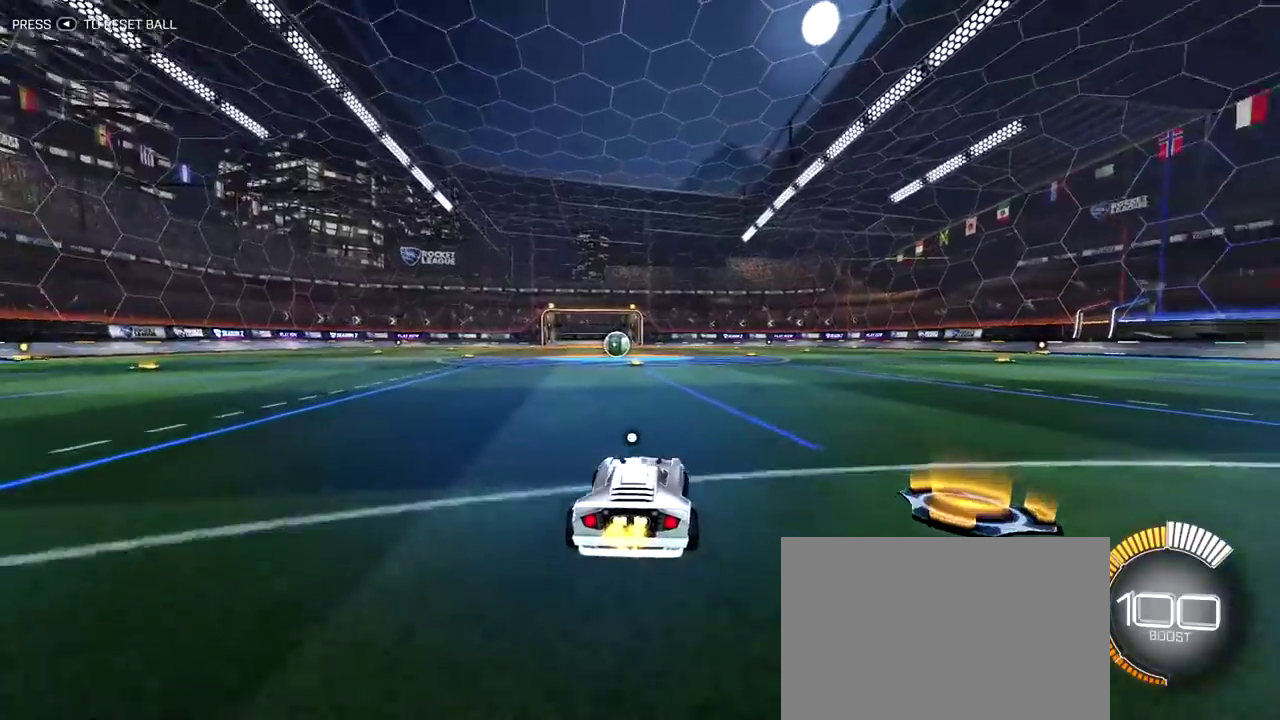
{"dt_ms": 800, "buttons": [], "left_stick": "down-right", "right_stick": "center"}
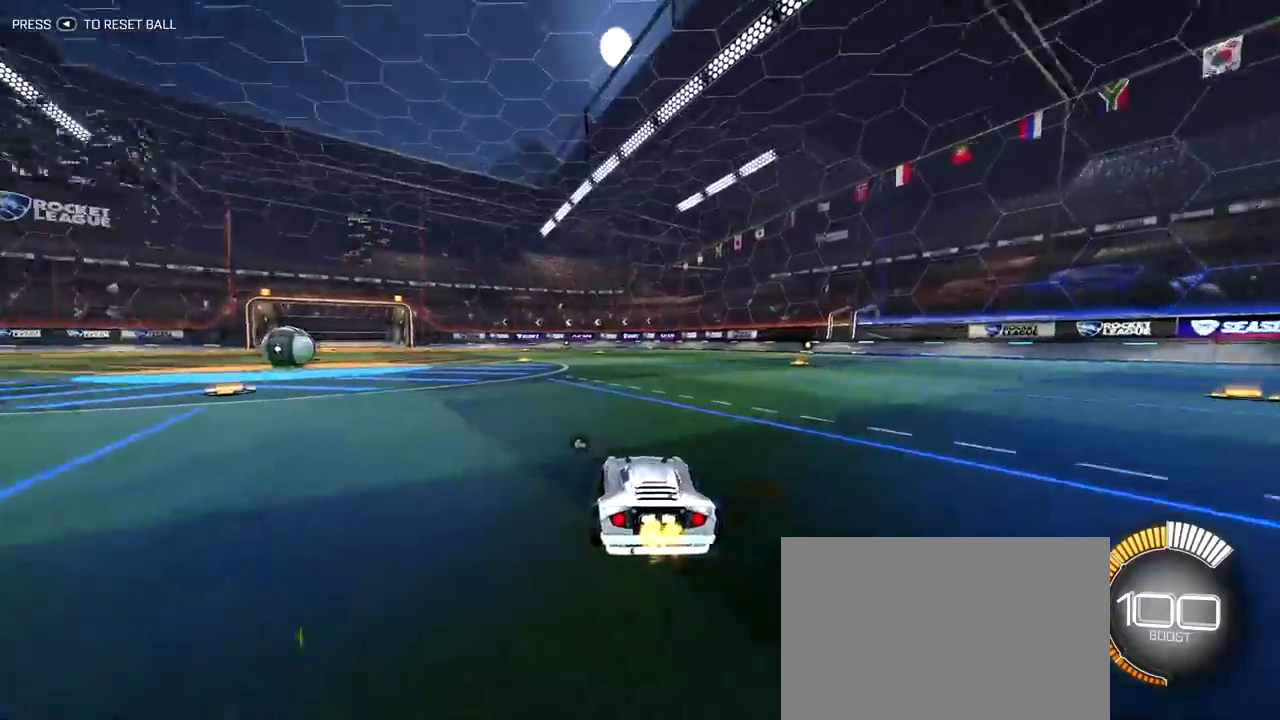
{"dt_ms": 300, "buttons": [], "left_stick": "center", "right_stick": "center"}
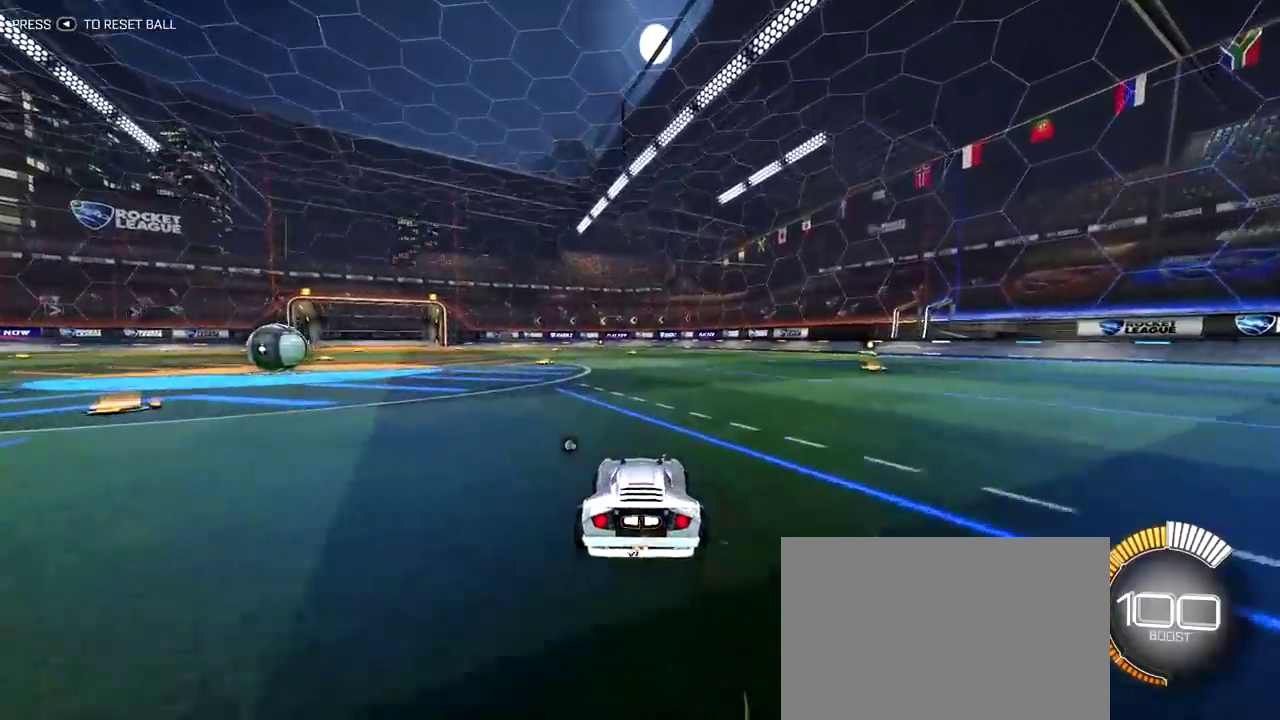
{"dt_ms": 500, "buttons": [], "left_stick": "up-left", "right_stick": "center", "events": [[367, "left_stick", "up-left"]]}
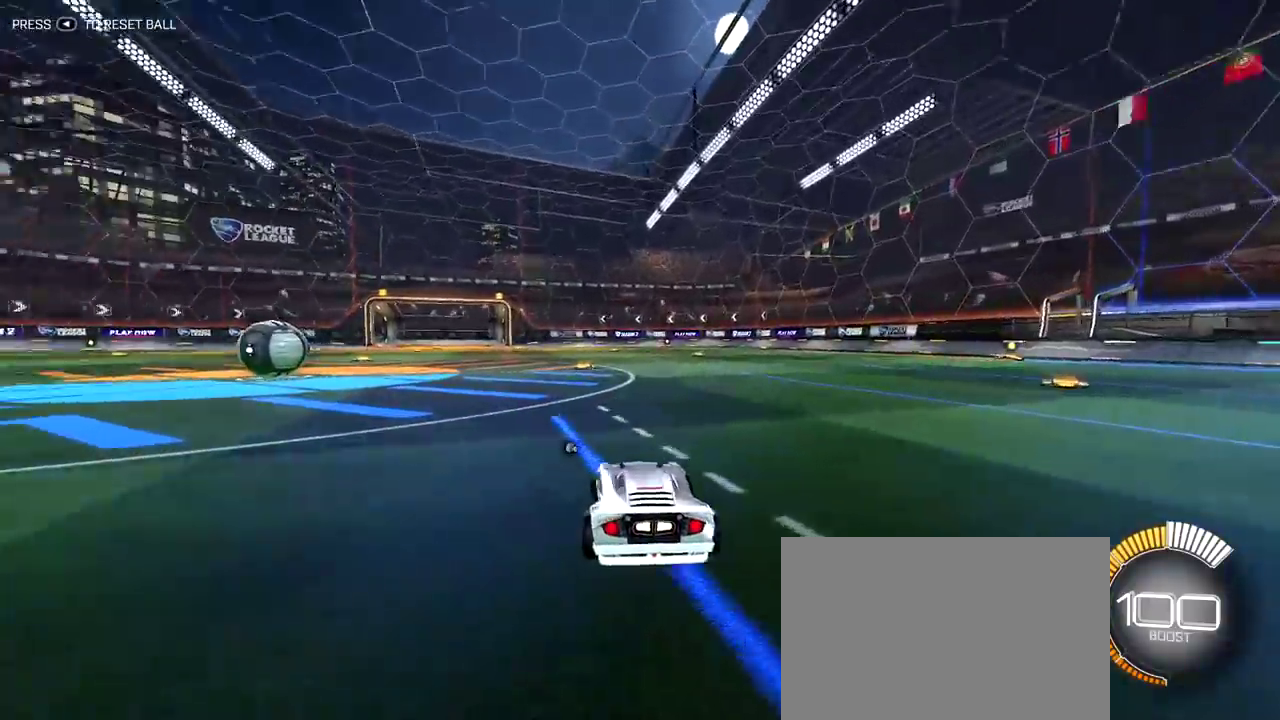
{"dt_ms": 500, "buttons": ["R2"], "left_stick": "center", "right_stick": "center", "events": [[33, "R2", "down"], [83, "left_stick", "center"], [317, "left_stick", "up-left"], [467, "left_stick", "center"]]}
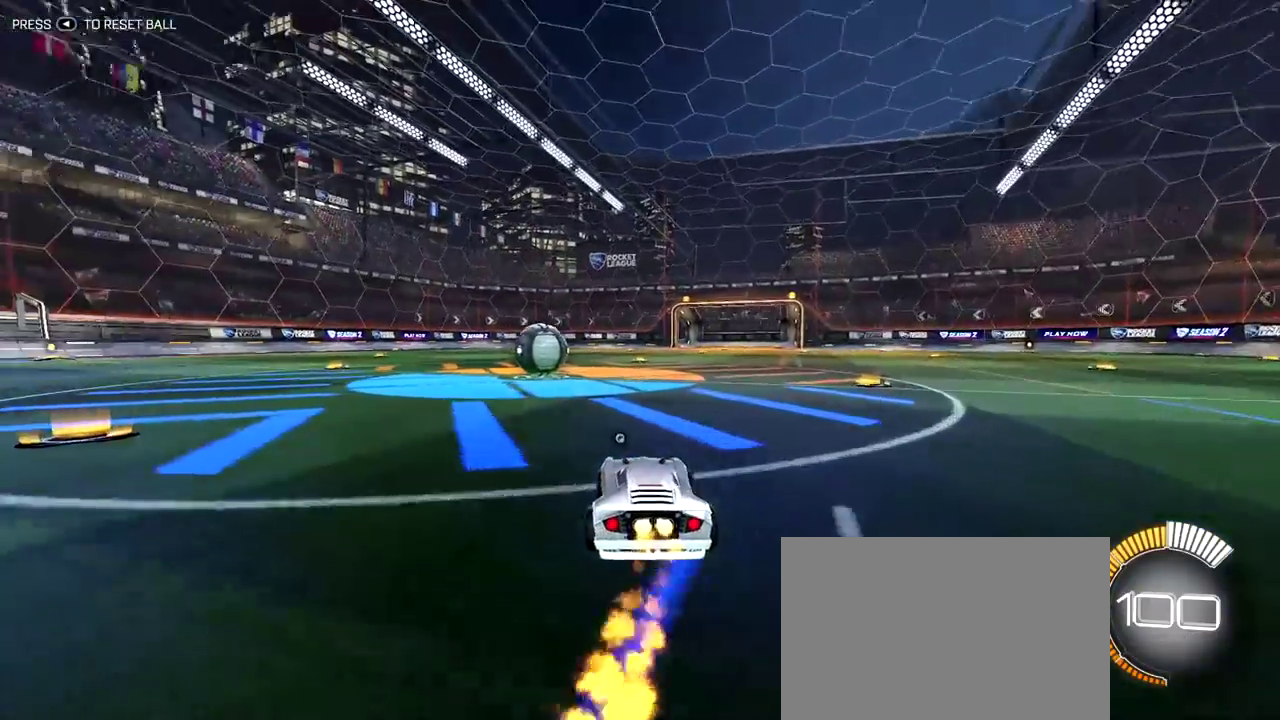
{"dt_ms": 300, "buttons": ["R2"], "left_stick": "center", "right_stick": "center", "events": []}
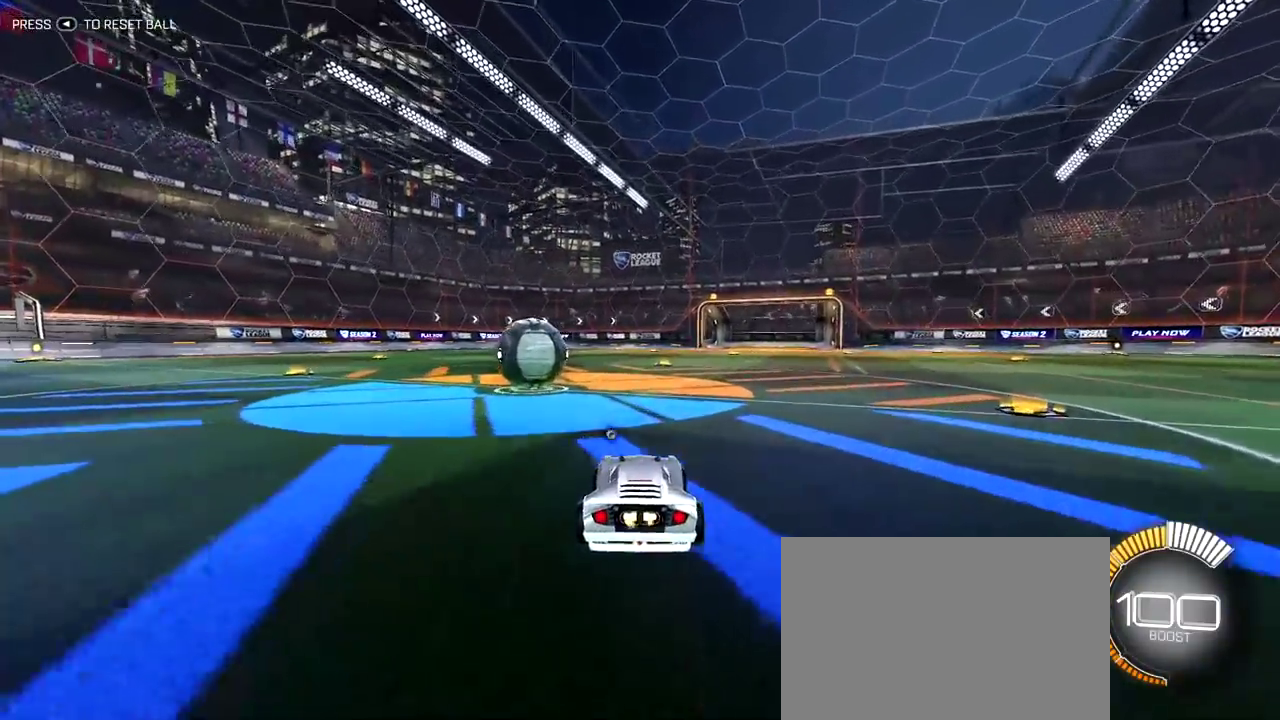
{"dt_ms": 800, "buttons": [], "left_stick": "left", "right_stick": "center", "events": [[33, "R2", "up"], [350, "left_stick", "left"]]}
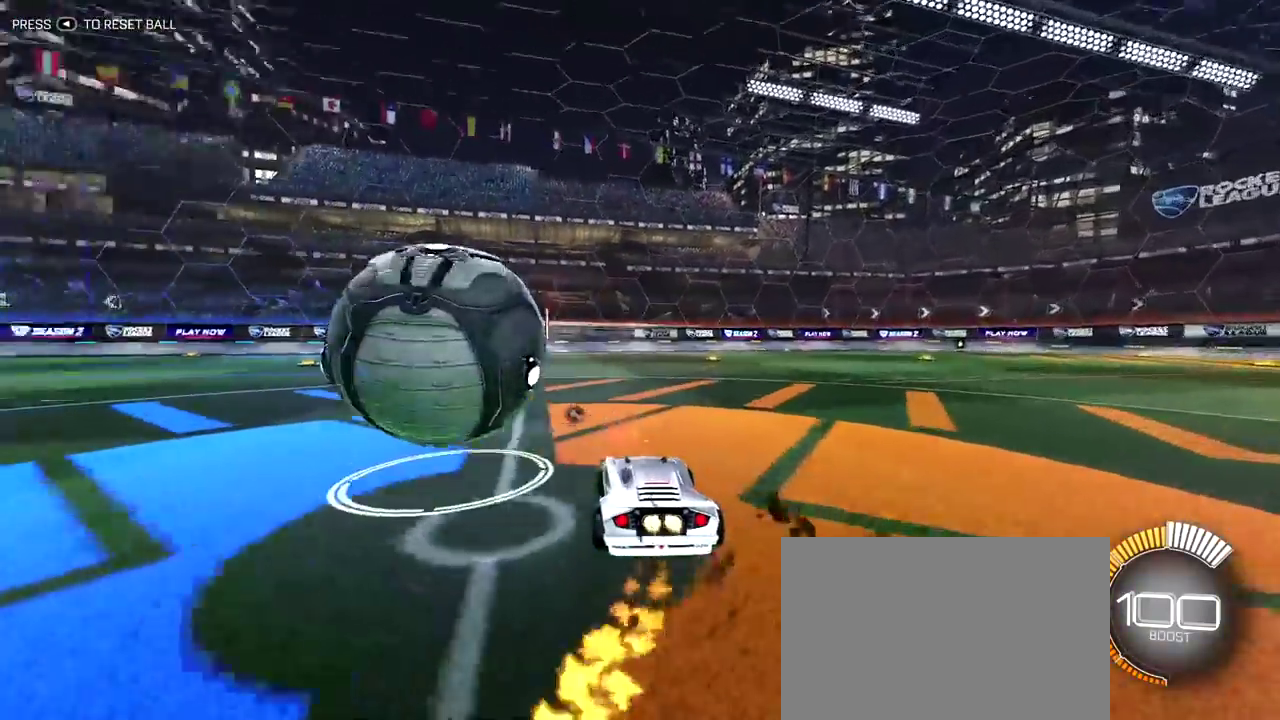
{"dt_ms": 400, "buttons": ["R2"], "left_stick": "up-left", "right_stick": "center", "events": [[117, "R2", "down"], [333, "left_stick", "up-left"]]}
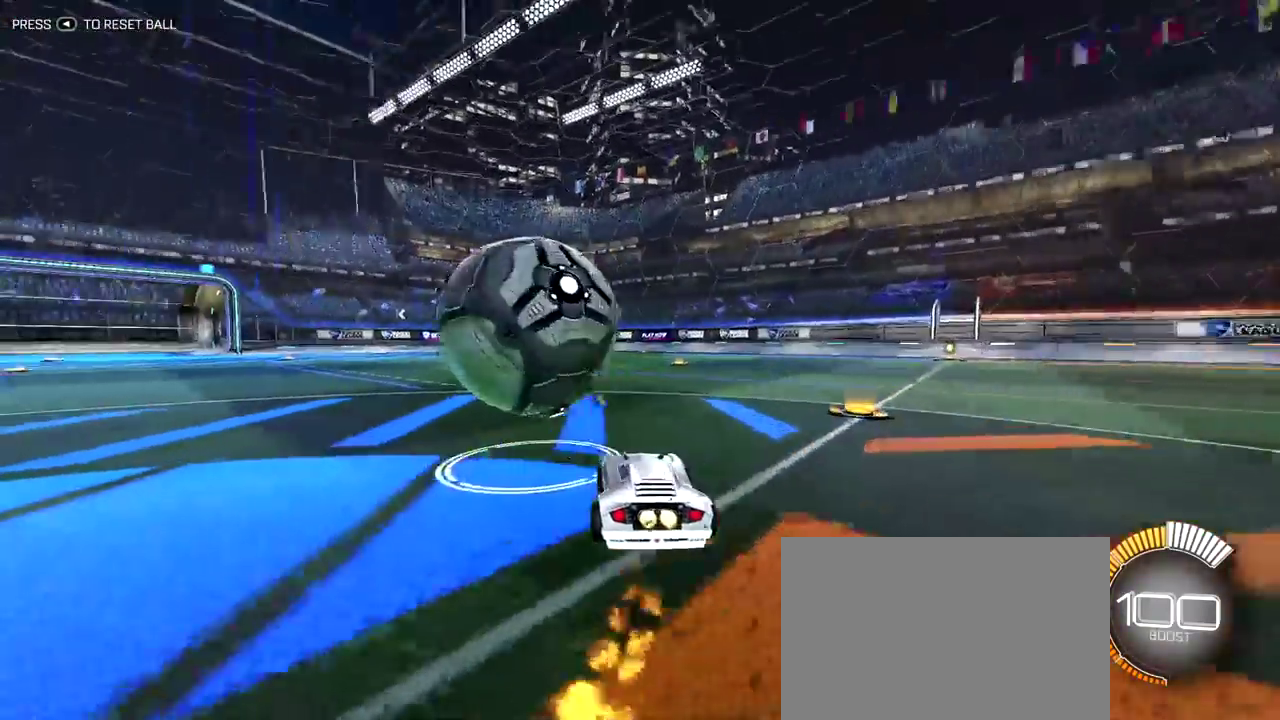
{"dt_ms": 400, "buttons": ["R2"], "left_stick": "center", "right_stick": "center", "events": [[117, "R2", "up"], [183, "left_stick", "center"], [267, "R2", "down"]]}
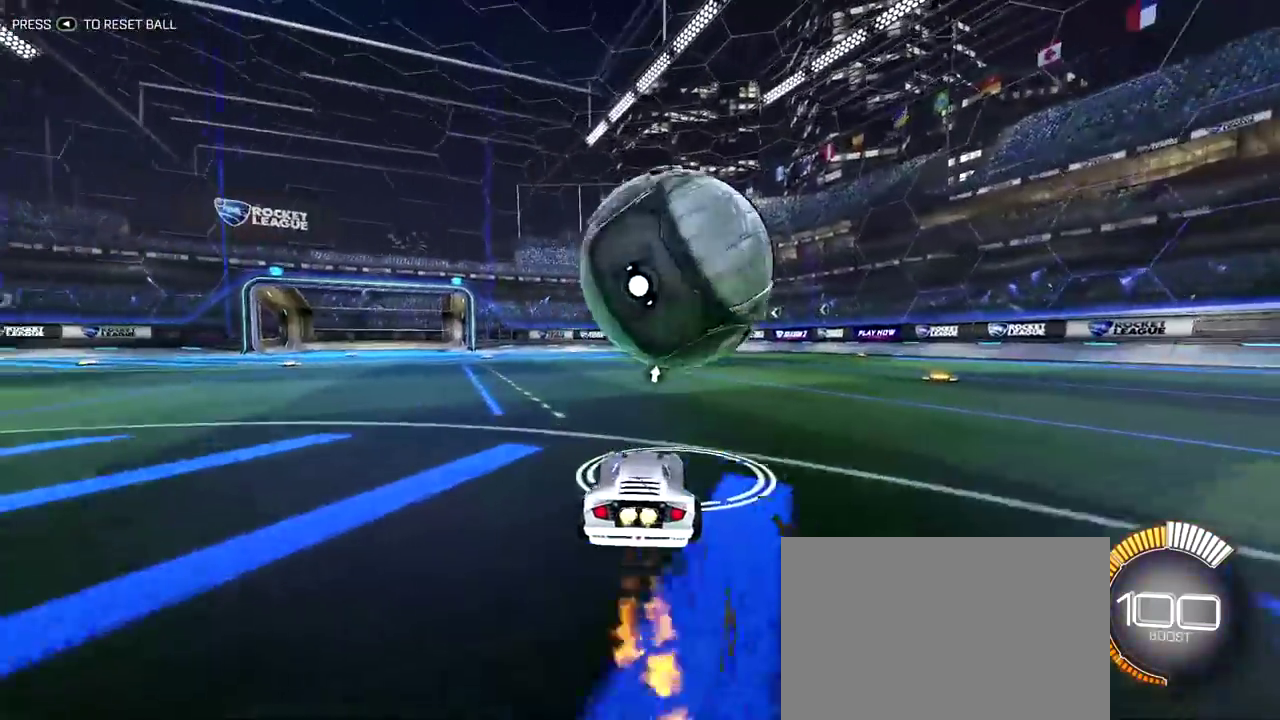
{"dt_ms": 800, "buttons": [], "left_stick": "left", "right_stick": "center", "events": [[50, "left_stick", "up-right"], [150, "left_stick", "center"], [333, "R2", "up"], [467, "left_stick", "left"], [600, "left_stick", "center"], [733, "left_stick", "left"]]}
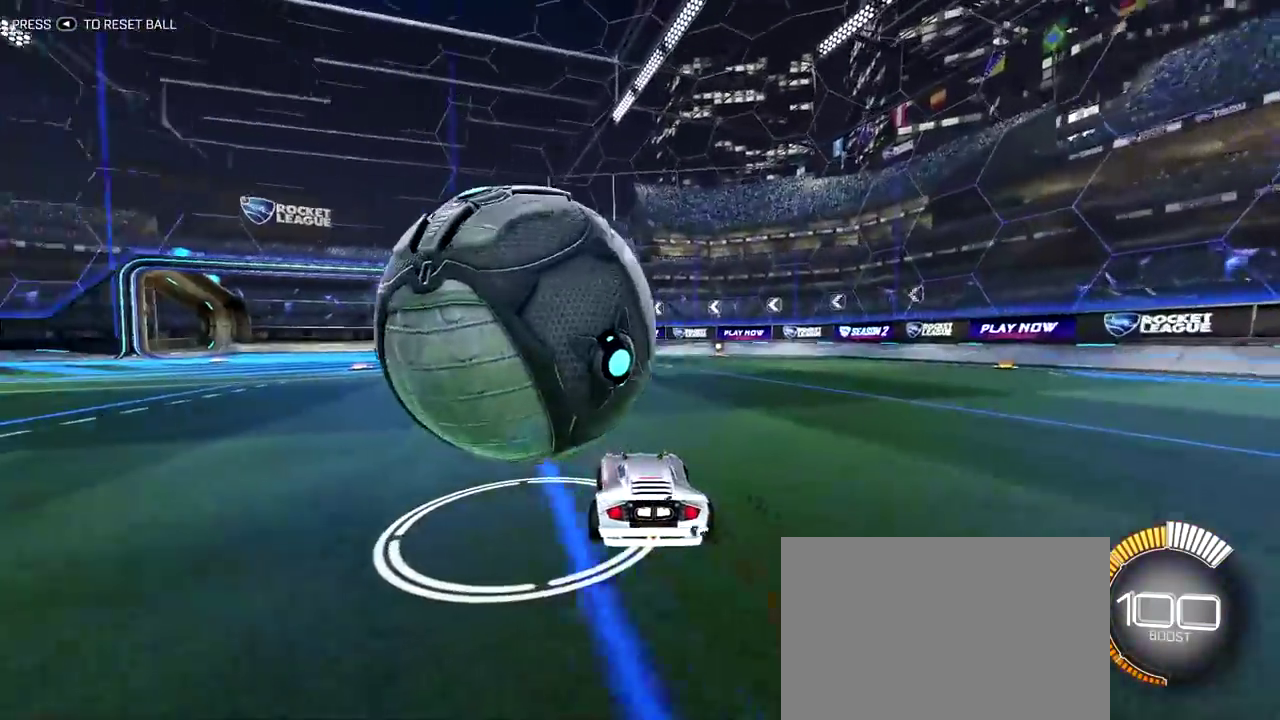
{"dt_ms": 300, "buttons": [], "left_stick": "center", "right_stick": "center", "events": [[17, "left_stick", "center"]]}
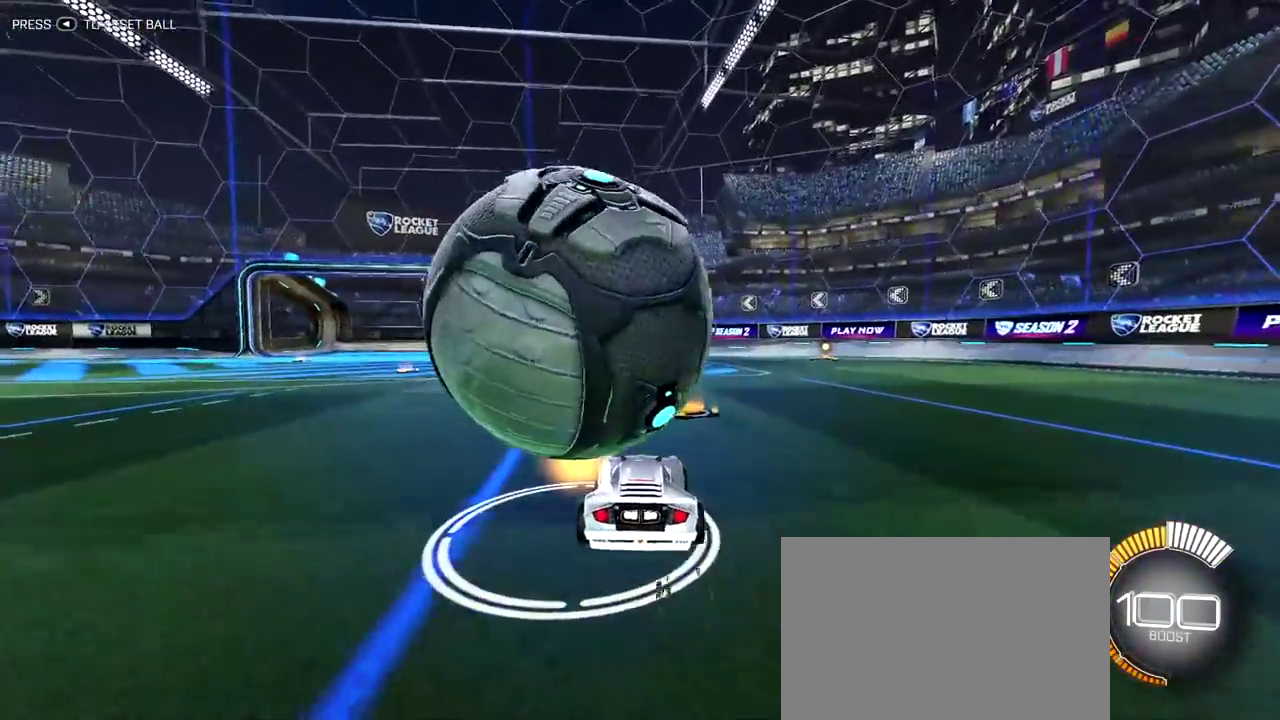
{"dt_ms": 700, "buttons": ["R2"], "left_stick": "center", "right_stick": "center", "events": [[183, "R2", "down"], [317, "R2", "up"], [550, "R2", "down"]]}
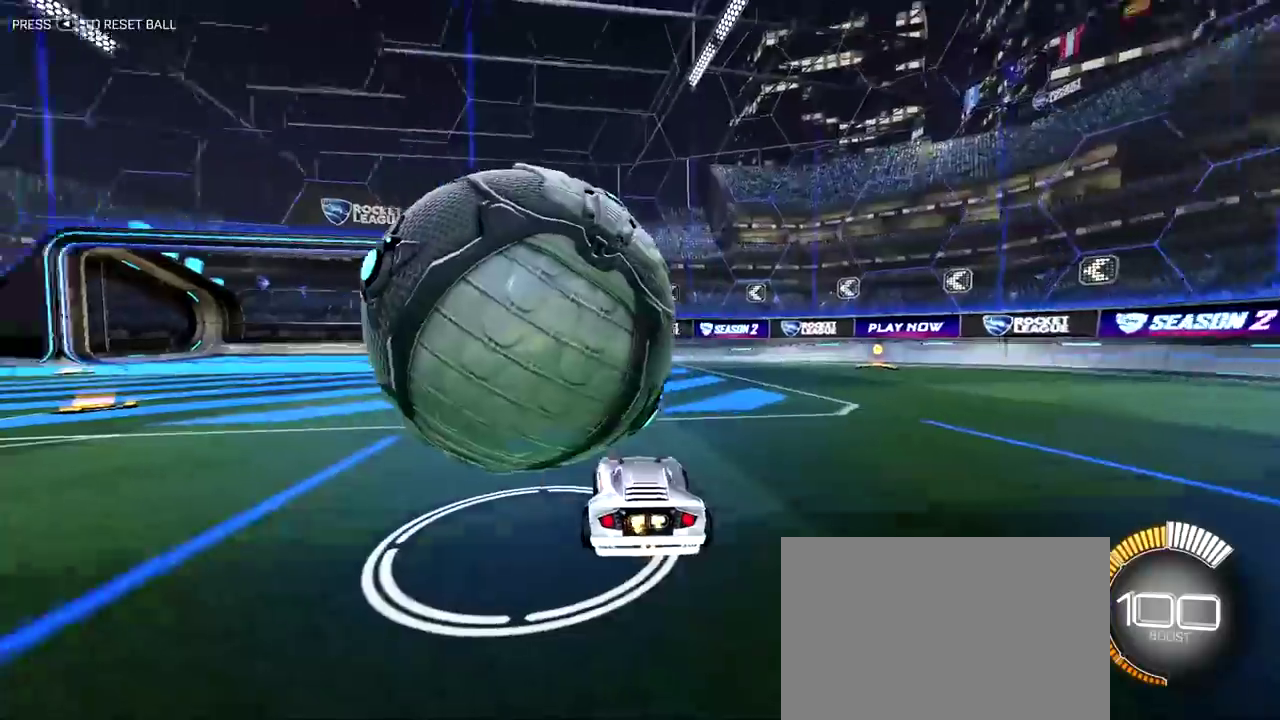
{"dt_ms": 300, "buttons": [], "left_stick": "center", "right_stick": "center", "events": [[267, "R2", "up"]]}
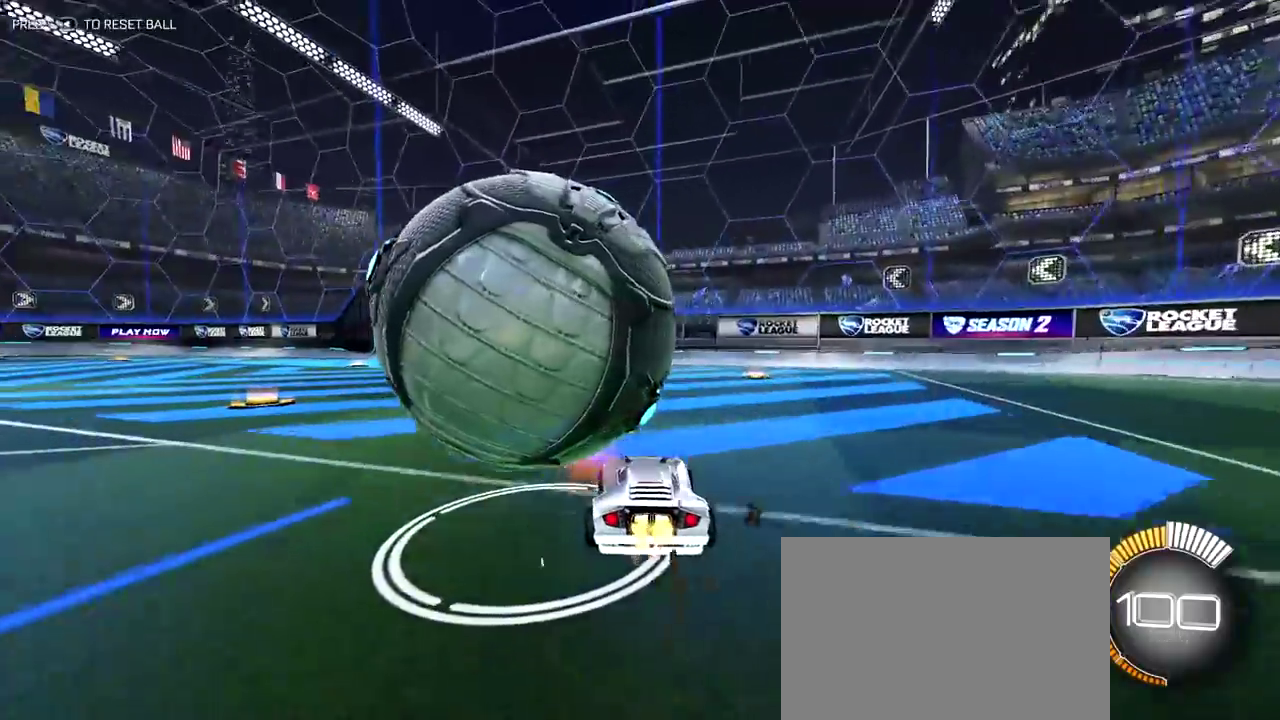
{"dt_ms": 600, "buttons": [], "left_stick": "center", "right_stick": "center", "events": [[83, "R2", "down"], [133, "R2", "up"]]}
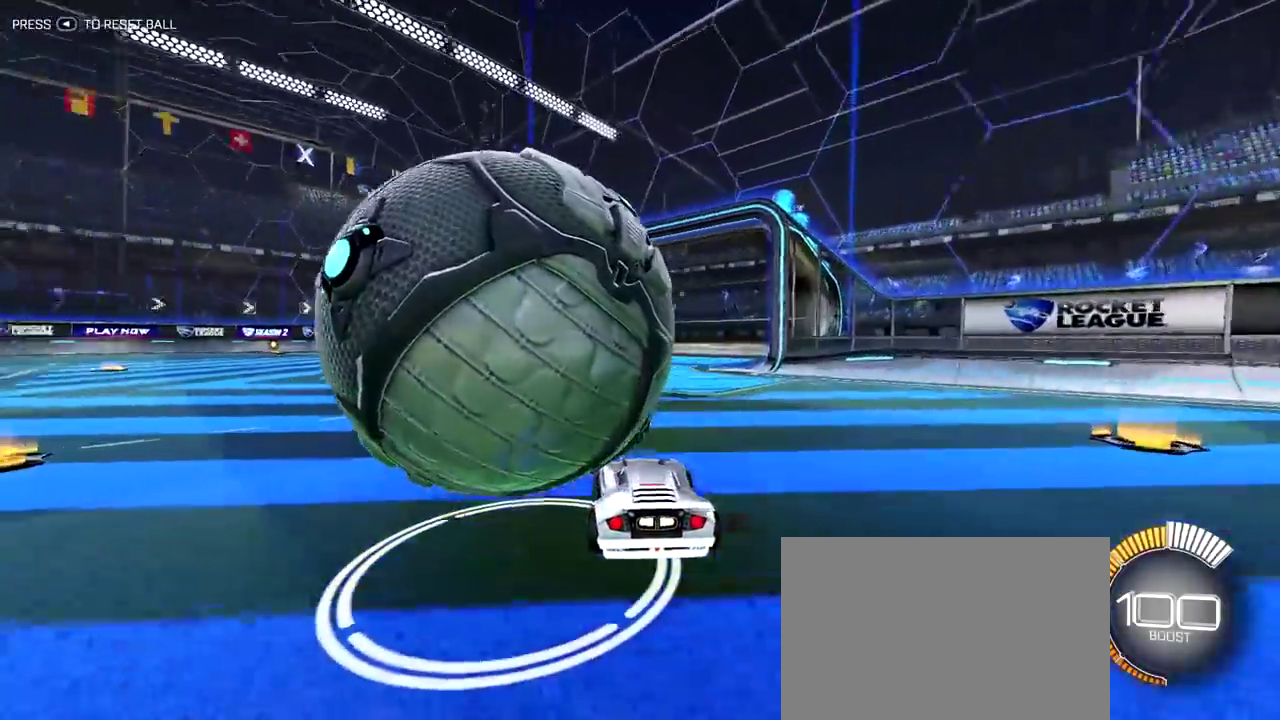
{"dt_ms": 400, "buttons": [], "left_stick": "center", "right_stick": "center", "events": []}
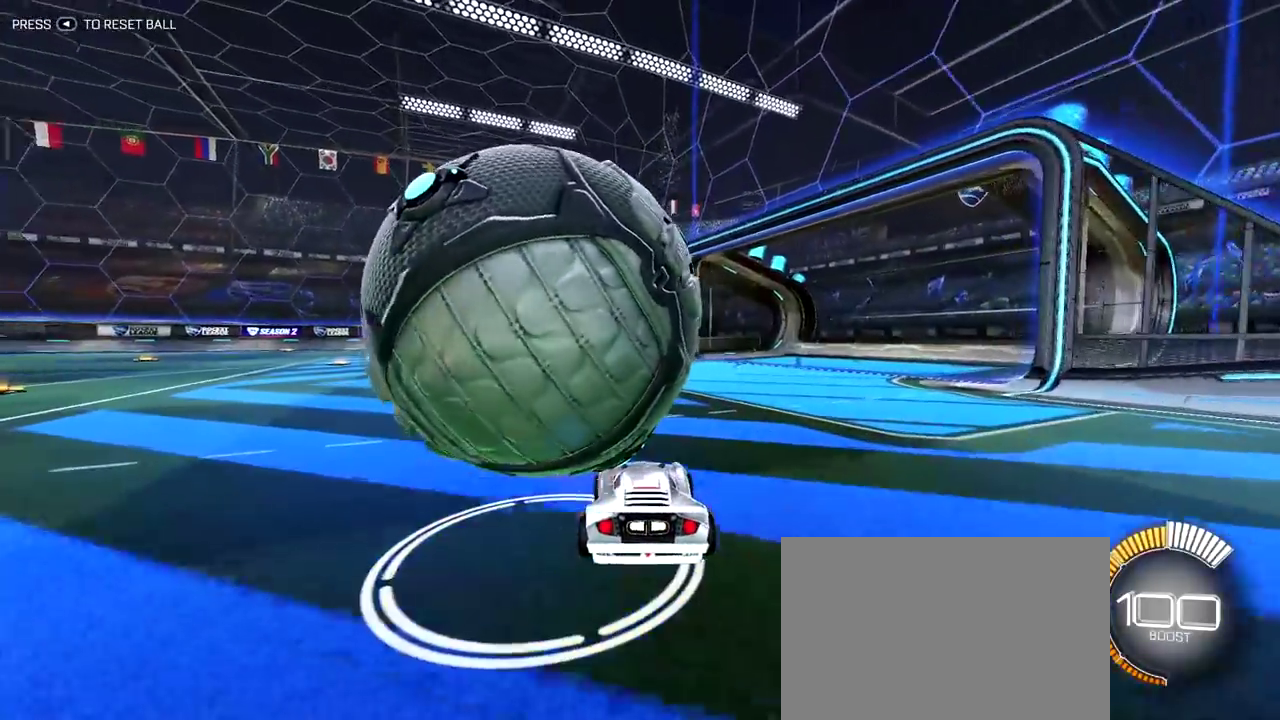
{"dt_ms": 400, "buttons": [], "left_stick": "center", "right_stick": "center", "events": []}
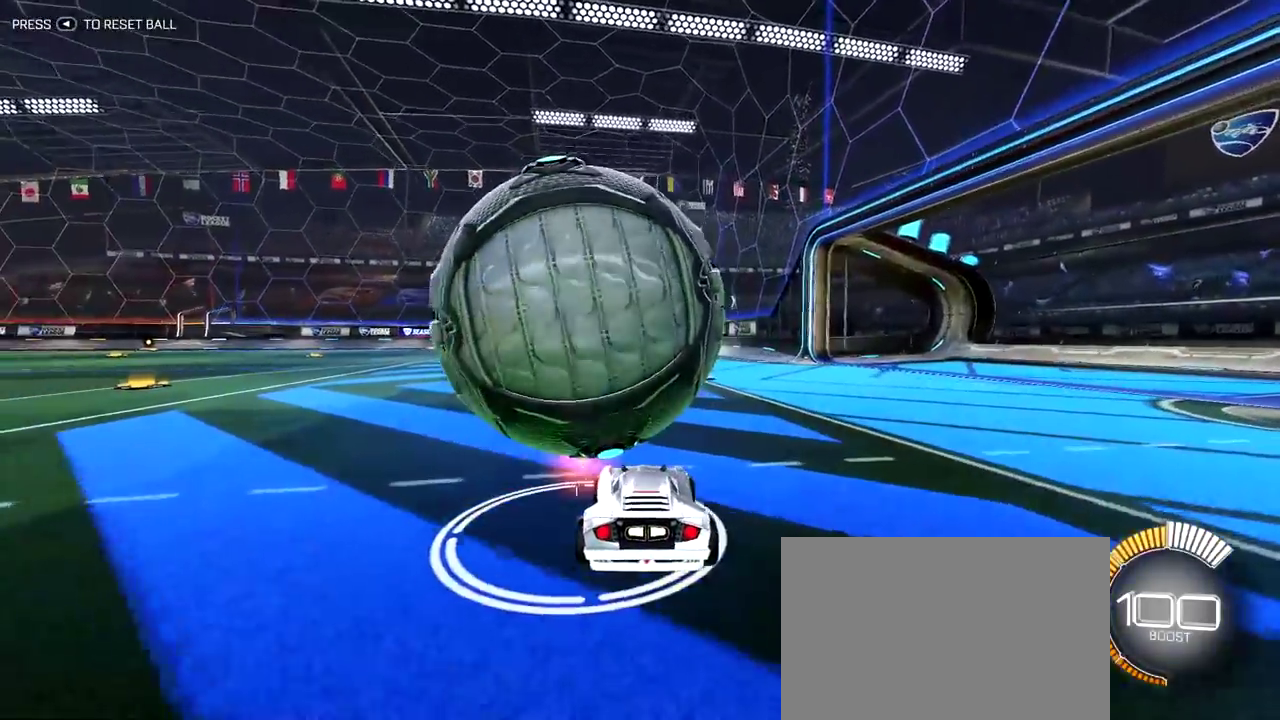
{"dt_ms": 800, "buttons": ["R2"], "left_stick": "center", "right_stick": "center", "events": [[100, "R2", "down"]]}
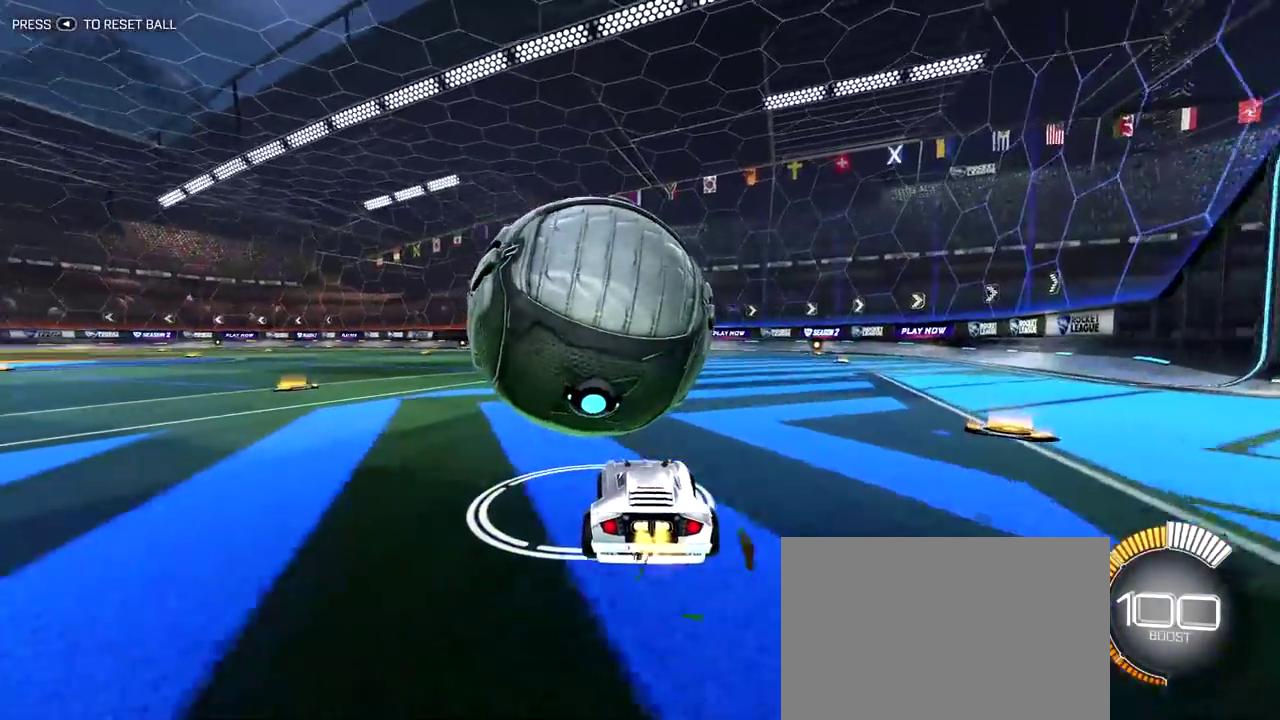
{"dt_ms": 300, "buttons": ["R2"], "left_stick": "center", "right_stick": "center", "events": [[33, "R2", "up"], [167, "R2", "down"]]}
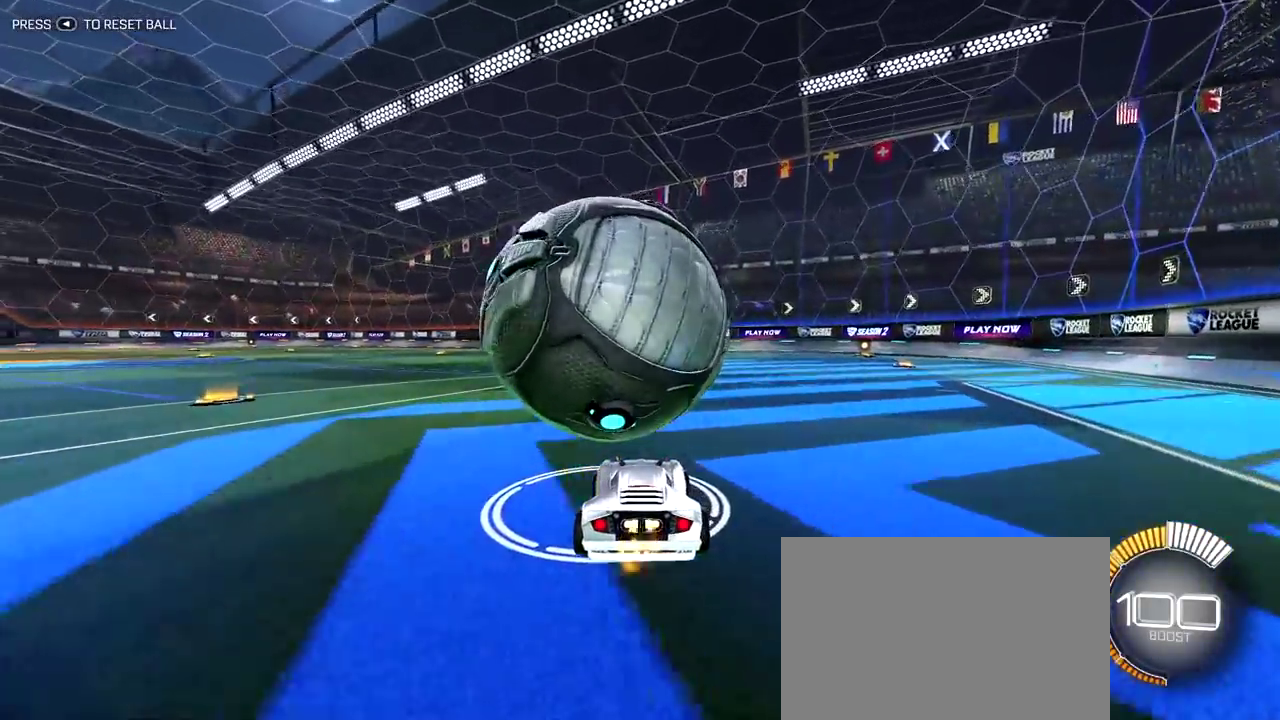
{"dt_ms": 500, "buttons": ["R2"], "left_stick": "center", "right_stick": "center", "events": [[67, "R2", "up"], [250, "R2", "down"]]}
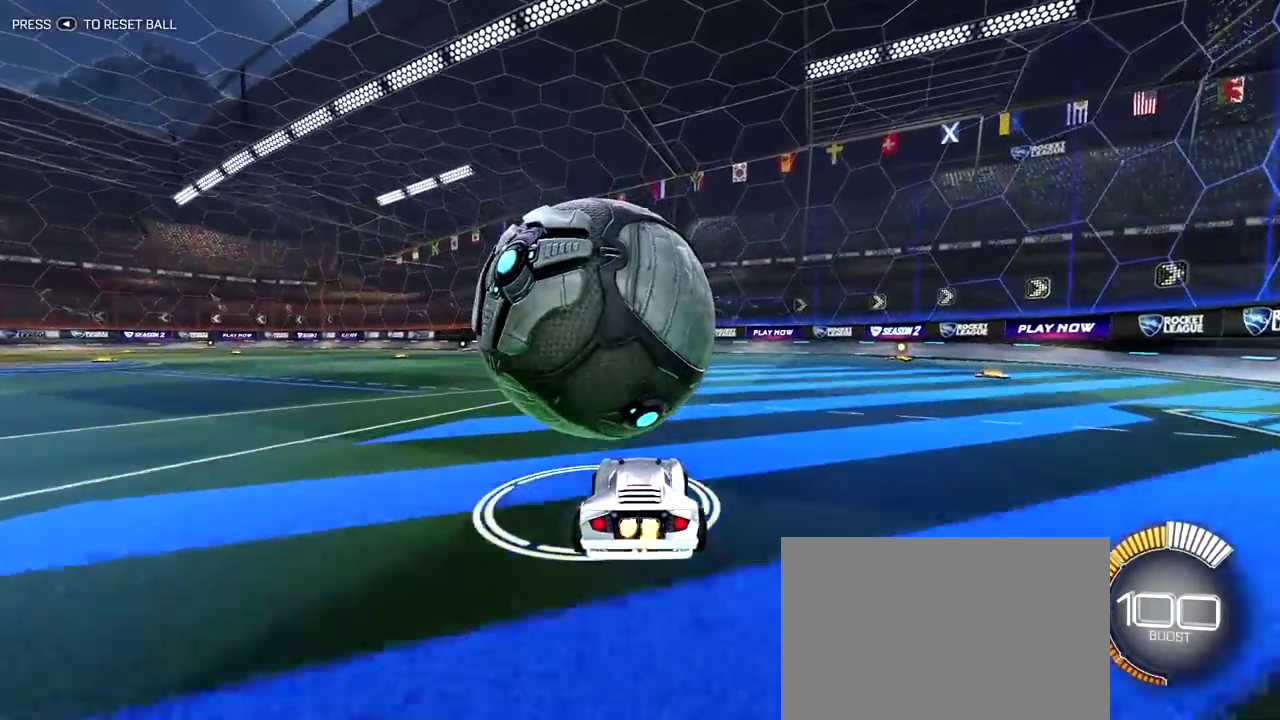
{"dt_ms": 700, "buttons": [], "left_stick": "center", "right_stick": "center", "events": [[300, "R2", "up"]]}
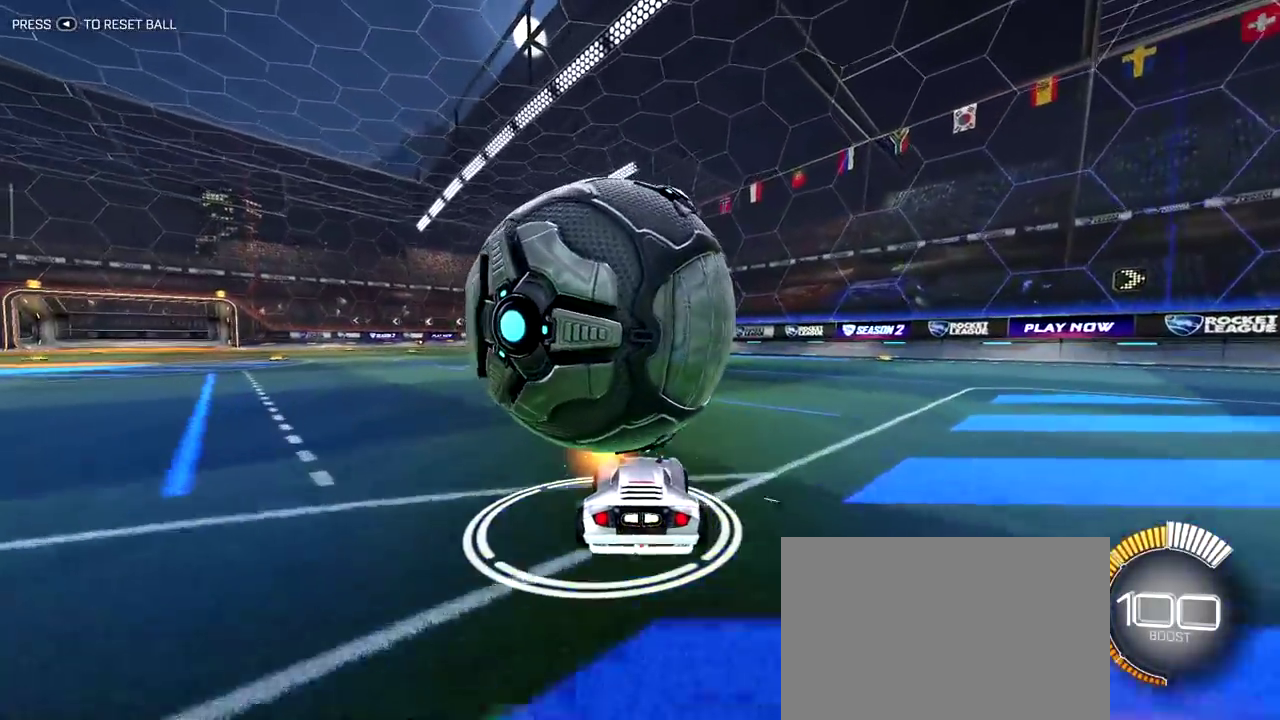
{"dt_ms": 300, "buttons": ["R2"], "left_stick": "center", "right_stick": "center", "events": [[217, "R2", "down"]]}
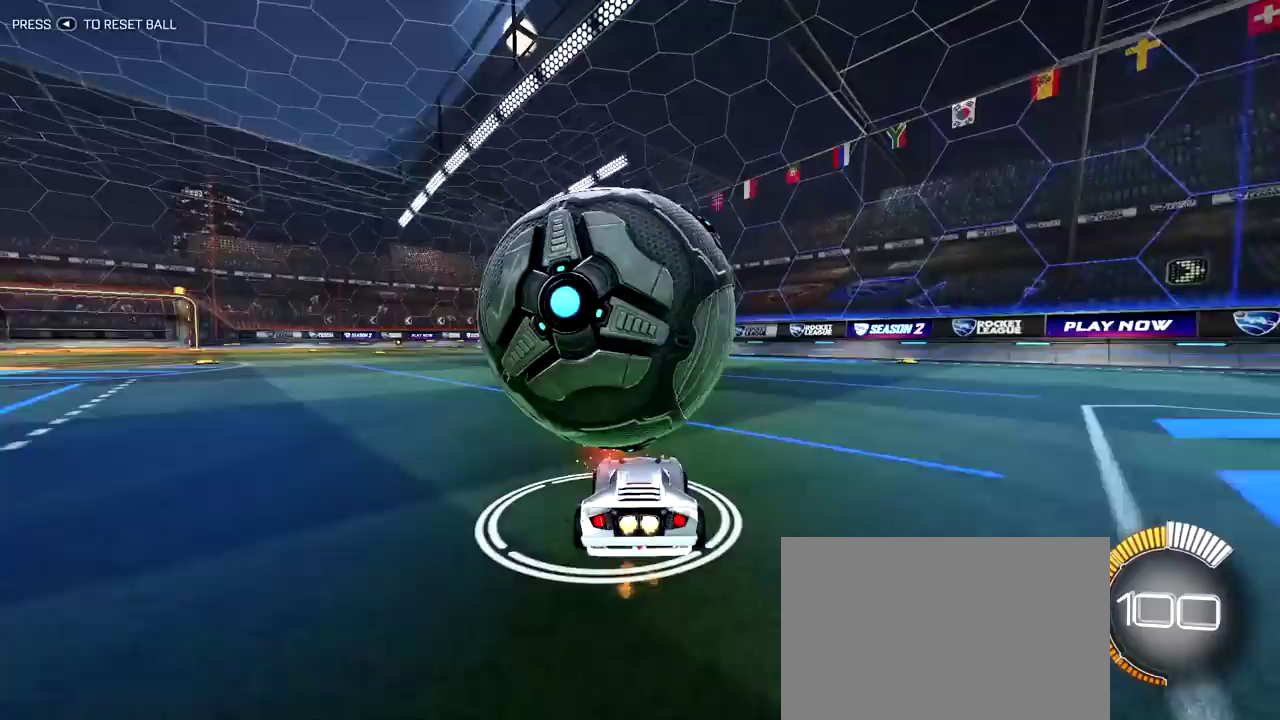
{"dt_ms": 500, "buttons": [], "left_stick": "center", "right_stick": "center", "events": [[200, "R2", "up"]]}
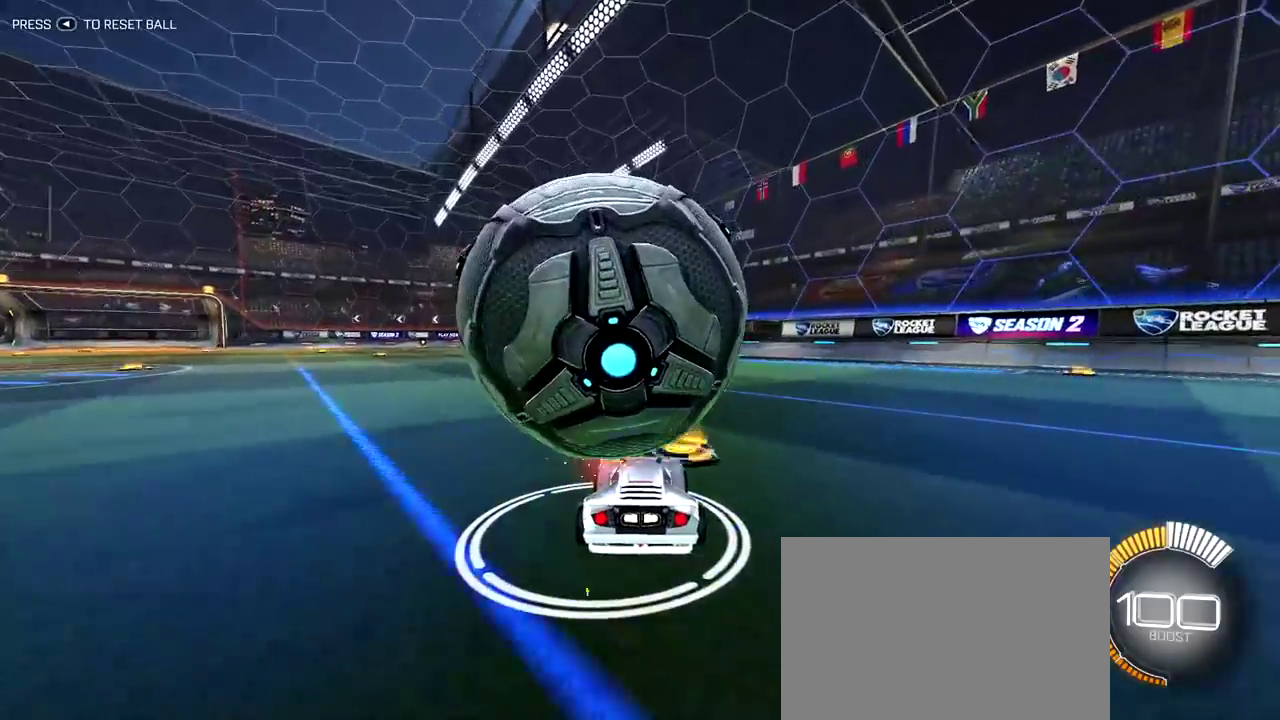
{"dt_ms": 300, "buttons": ["R2"], "left_stick": "center", "right_stick": "center", "events": [[300, "R2", "down"]]}
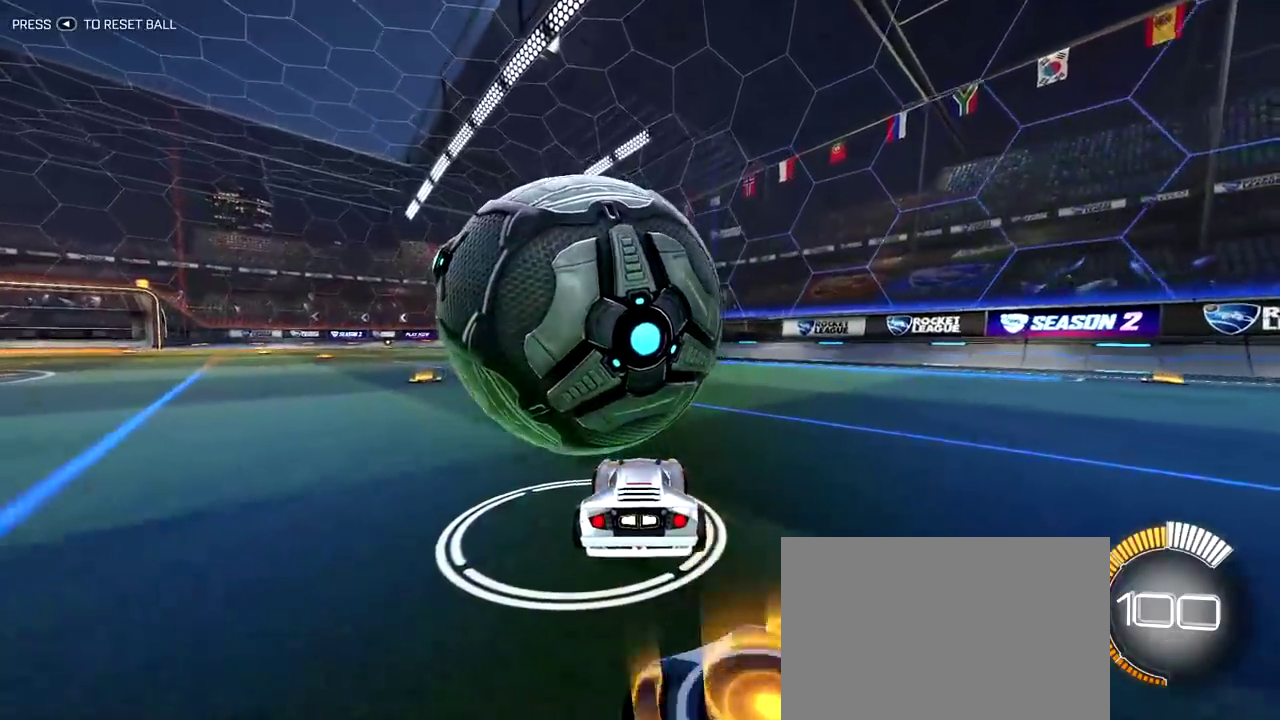
{"dt_ms": 700, "buttons": [], "left_stick": "up-left", "right_stick": "center", "events": [[617, "R2", "up"], [667, "left_stick", "up-left"]]}
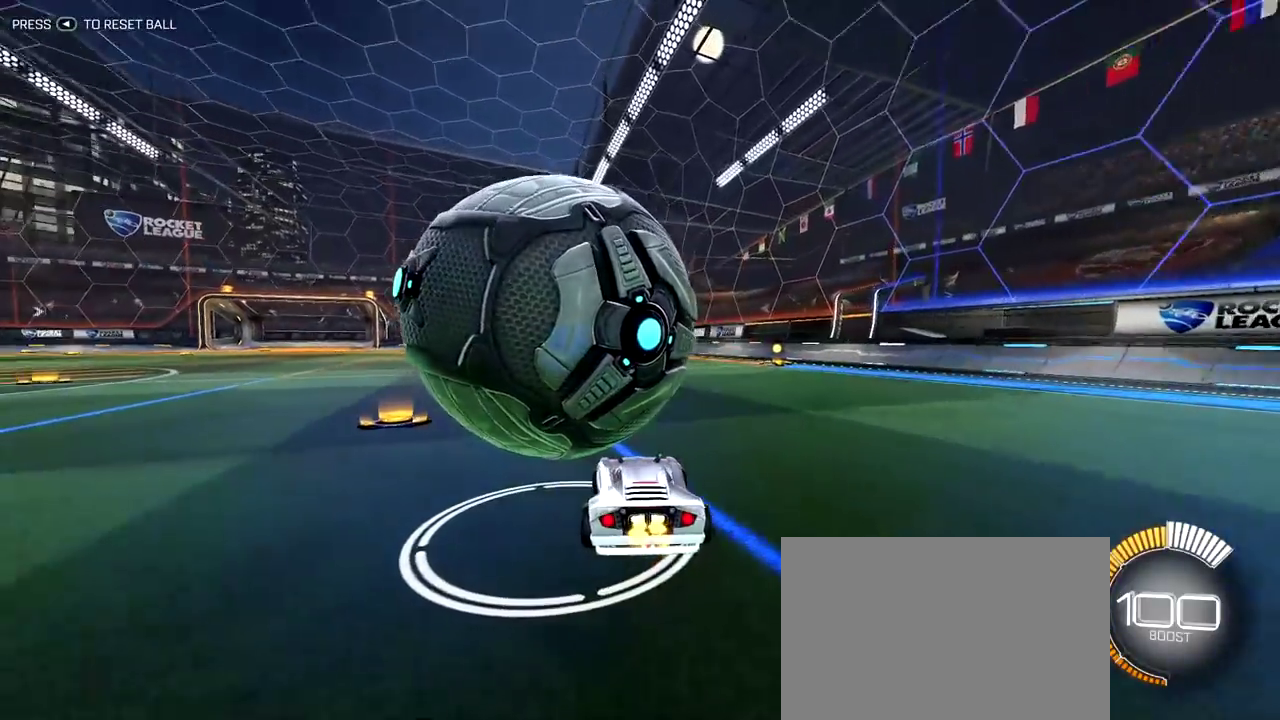
{"dt_ms": 500, "buttons": ["R2"], "left_stick": "center", "right_stick": "center", "events": [[67, "left_stick", "center"], [483, "R2", "down"]]}
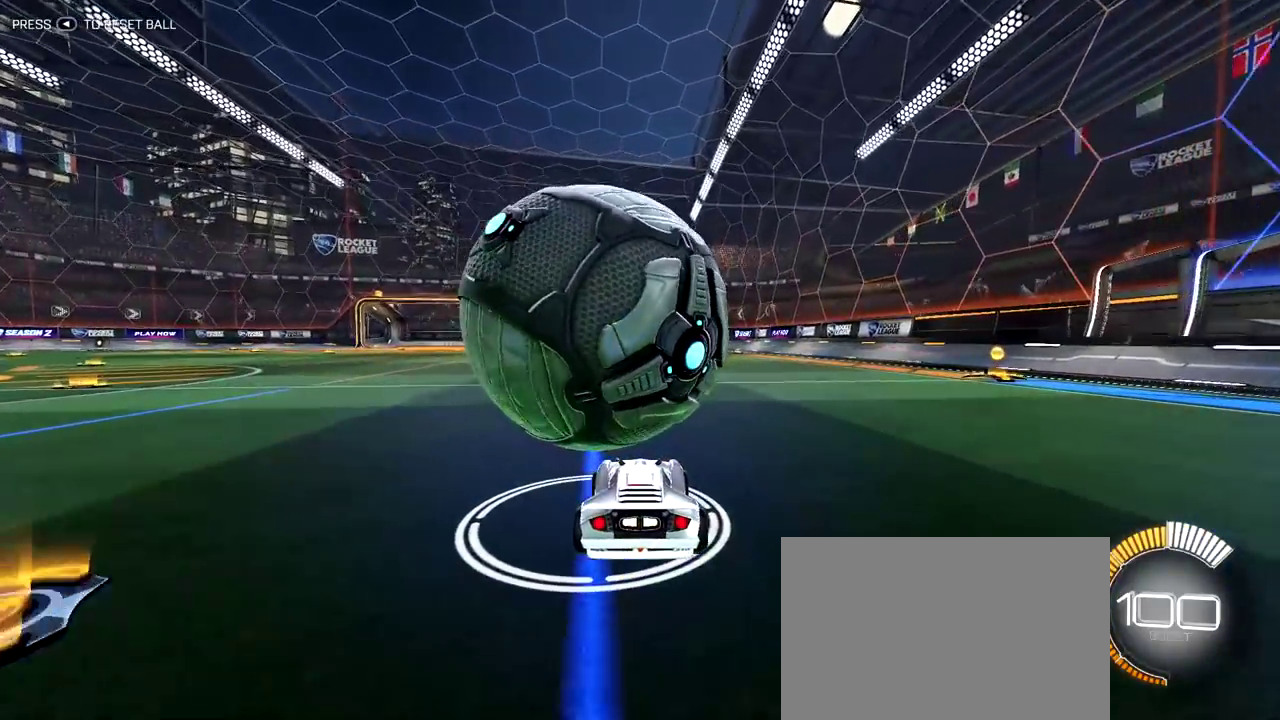
{"dt_ms": 500, "buttons": ["R2"], "left_stick": "center", "right_stick": "center", "events": []}
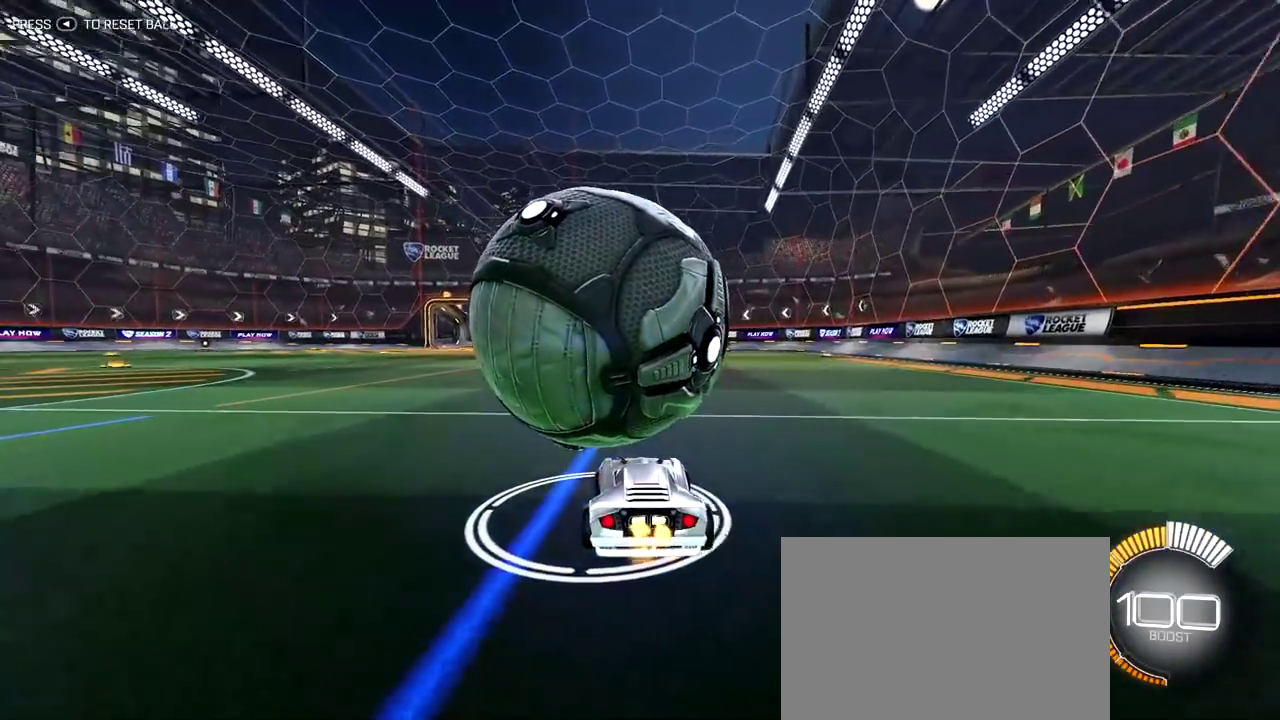
{"dt_ms": 500, "buttons": ["R2"], "left_stick": "center", "right_stick": "center", "events": [[133, "R2", "up"], [467, "R2", "down"]]}
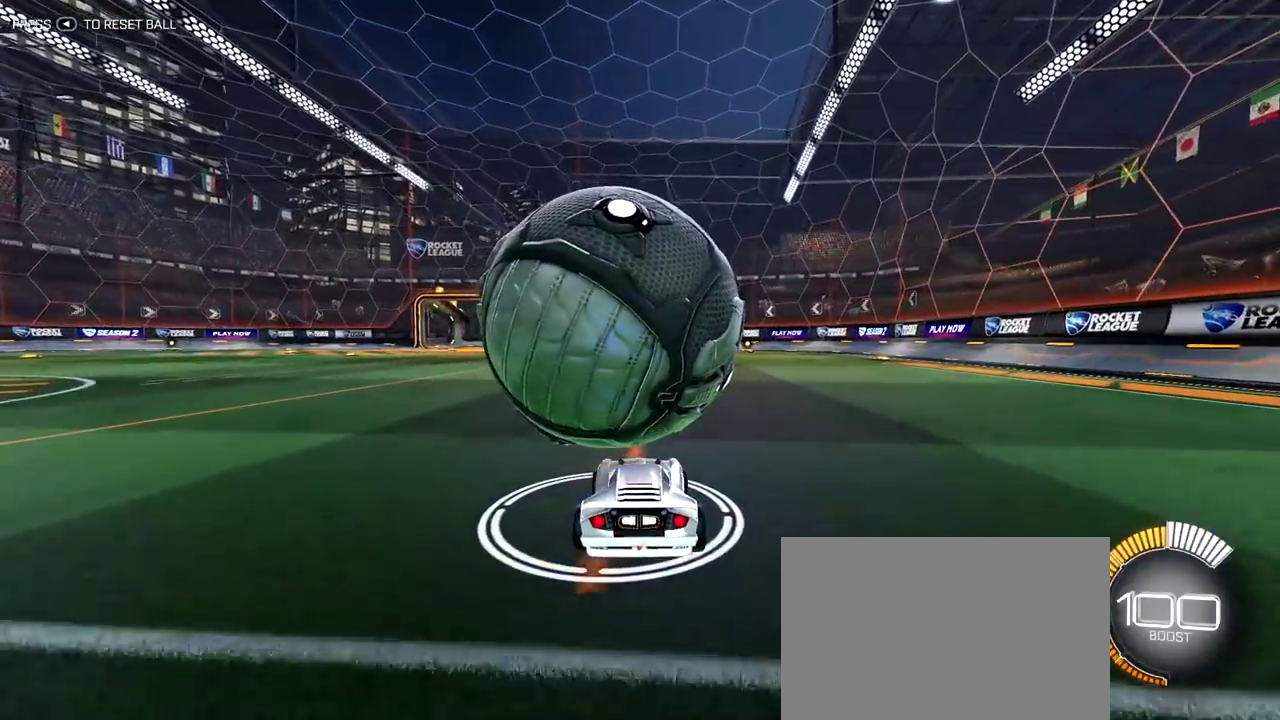
{"dt_ms": 500, "buttons": ["R2"], "left_stick": "center", "right_stick": "center", "events": [[333, "R2", "up"], [450, "R2", "down"]]}